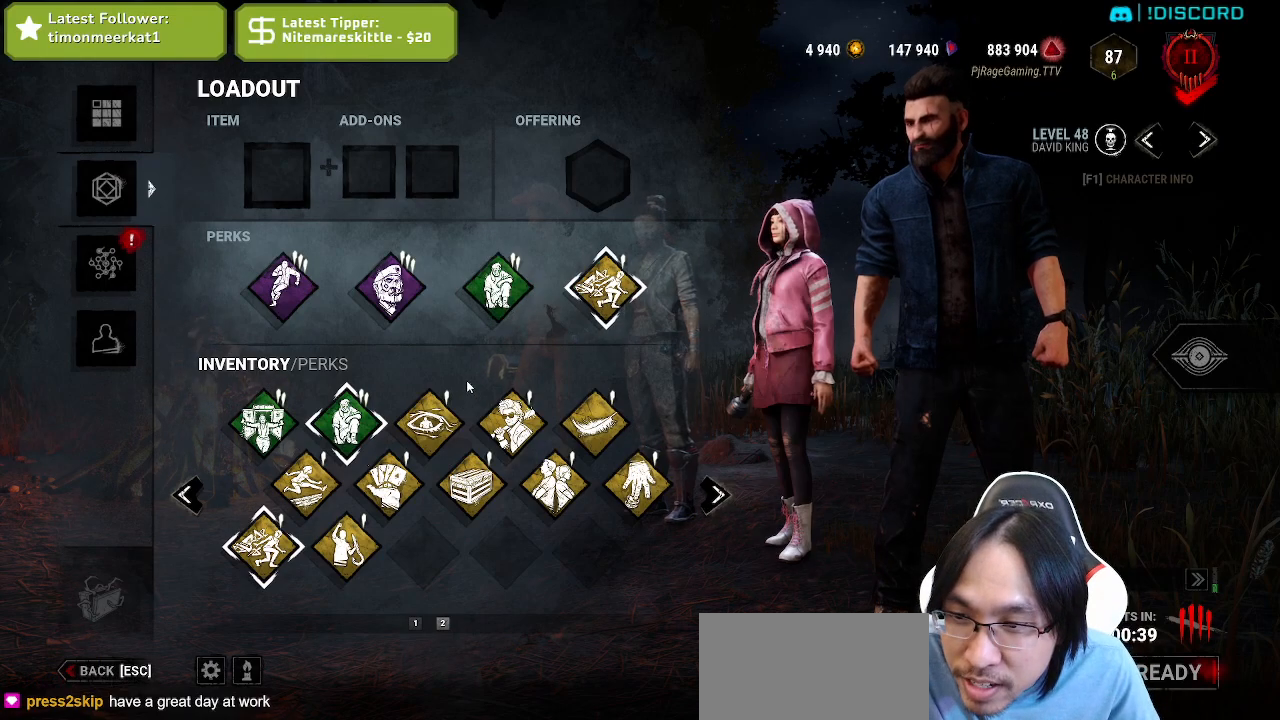
Gameplay with keyboard and mouse; each line is a JSON object with the keys and mouse buttons held at the frame after it. "events" lists presses ("down") and releases ("up") of "a", "ctrl", "d", "e", "q", "s", "shift", "space", "w", "mouse_left", "mouse_wheel", "mouse_right", "mouse_mb4" and "mouse_mb5" between this image and that frame as [ms after this image, input, new state], when the widget could be followed in between. "mouse_left", "mouse_wheel", "mouse_right", "mouse_mb4", "mouse_mb5" = the "left", "wheel", "right", "mb4", "mb5" buttons of the "mouse" list. No other keys are recorded. "wheel" means that the mouse wheel is clicked or scrolled. Mouse movement is not recorded.
{"keys": [], "mouse": [], "events": []}
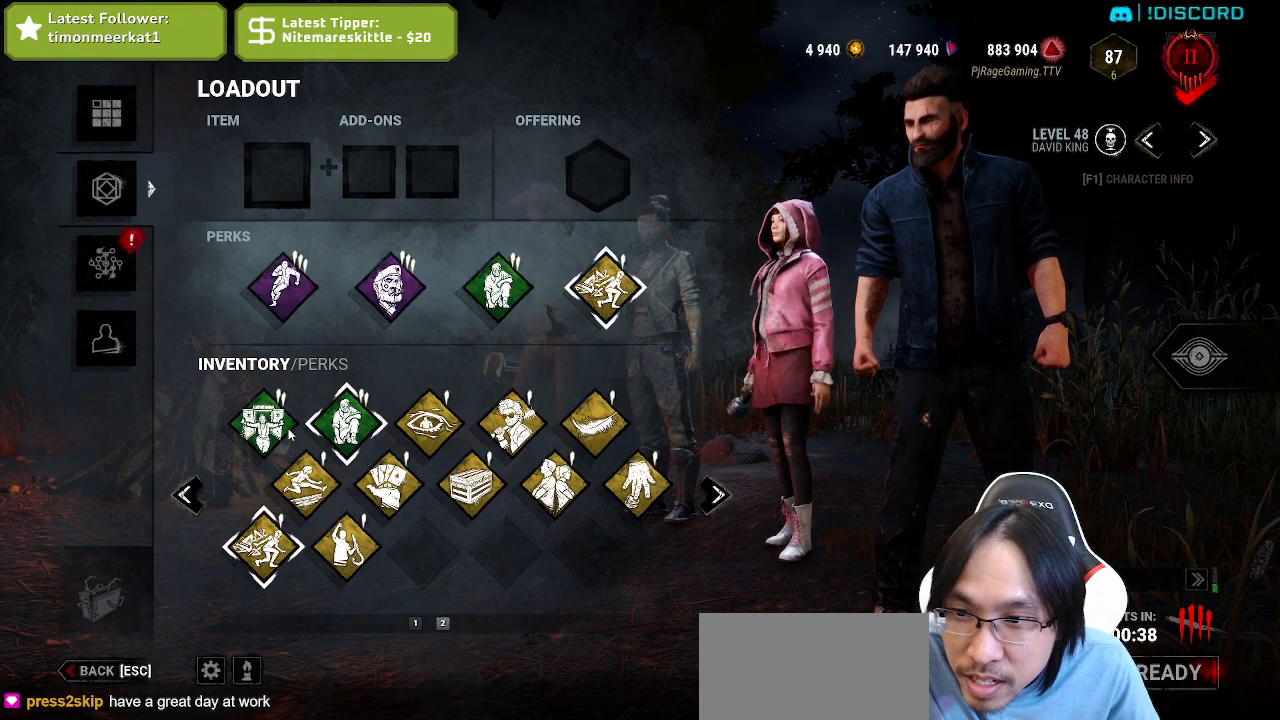
{"keys": [], "mouse": [], "events": [[67, "mouse_left", "down"], [150, "mouse_left", "up"]]}
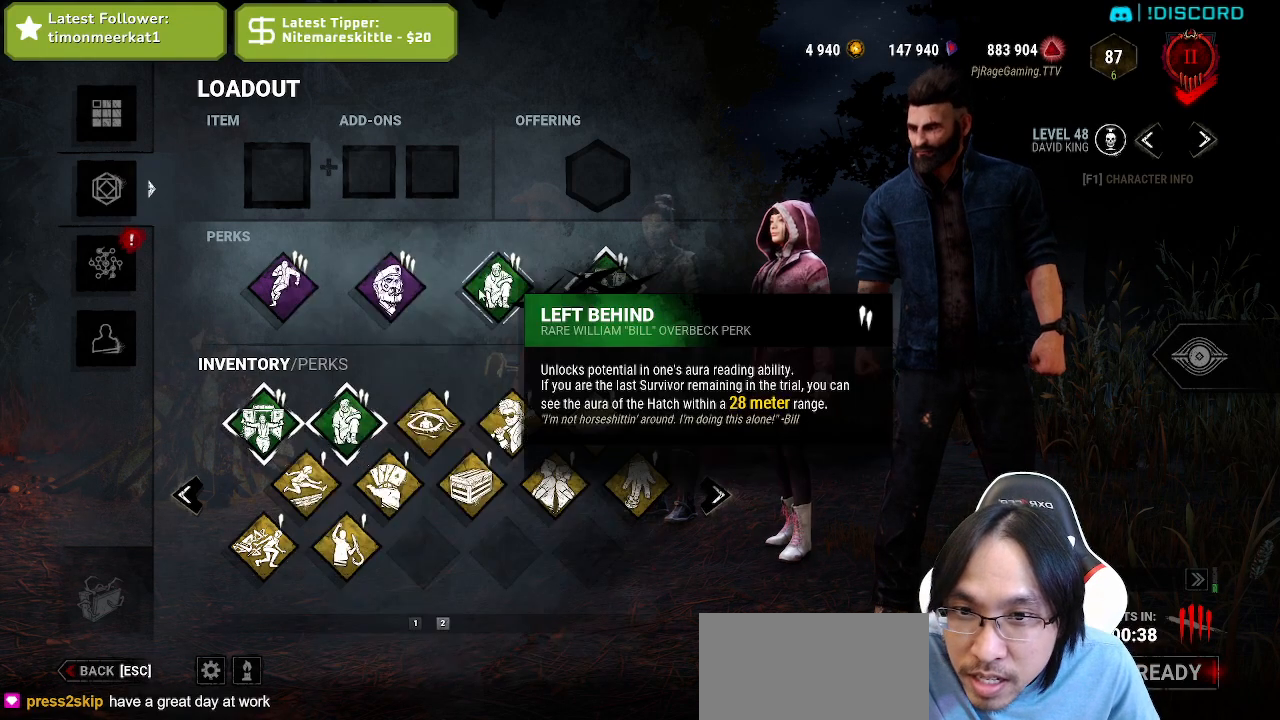
{"keys": [], "mouse": [], "events": [[34, "mouse_left", "down"], [117, "mouse_left", "up"]]}
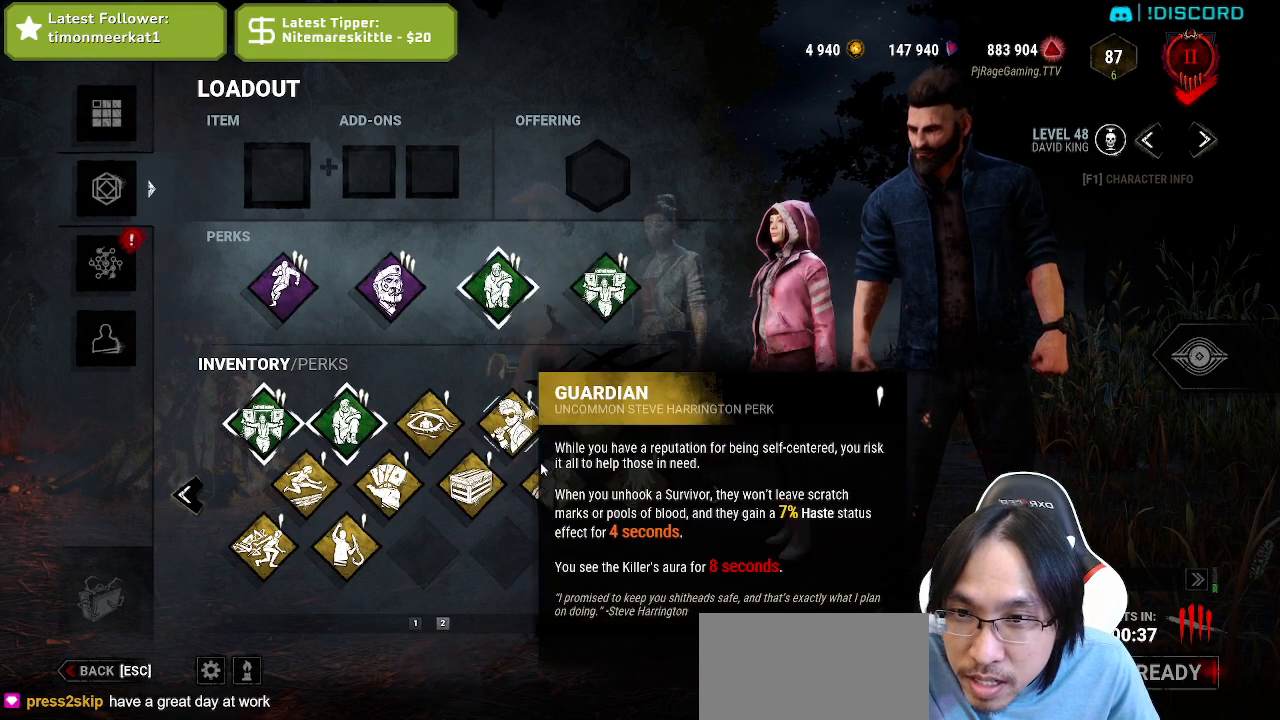
{"keys": [], "mouse": [], "events": []}
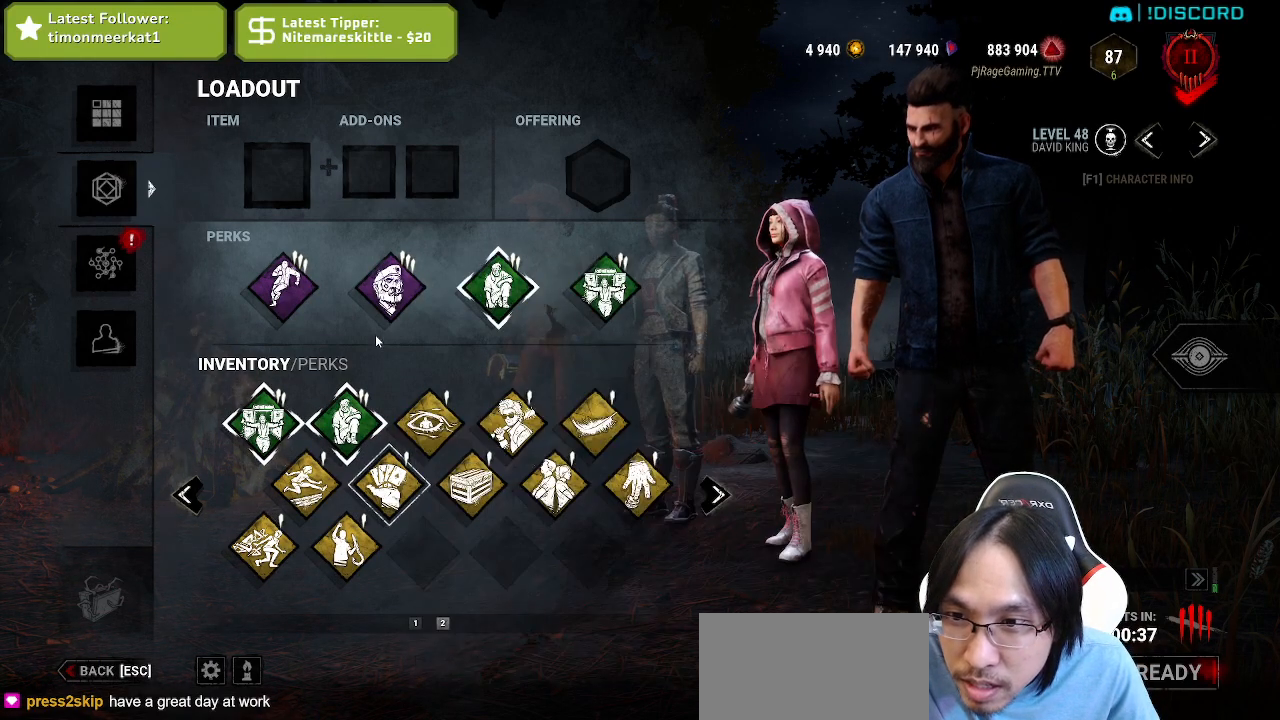
{"keys": [], "mouse": [], "events": []}
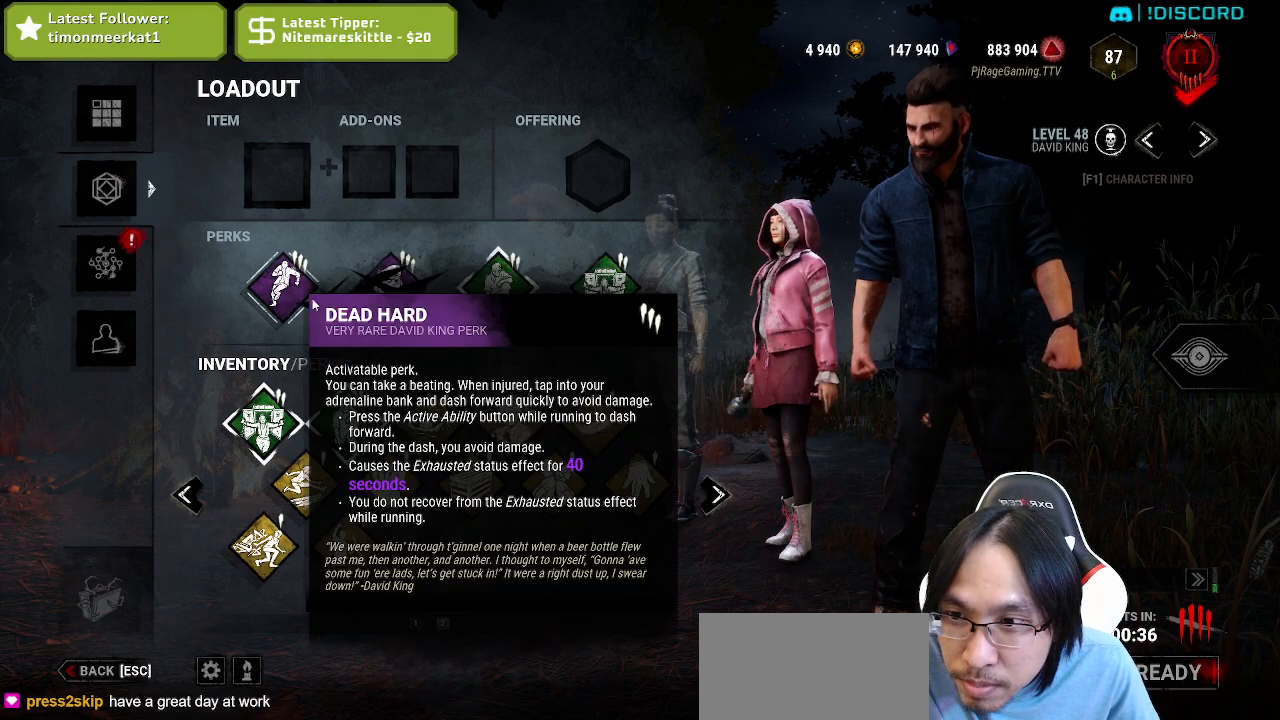
{"keys": [], "mouse": [], "events": [[267, "mouse_left", "down"], [367, "mouse_left", "up"]]}
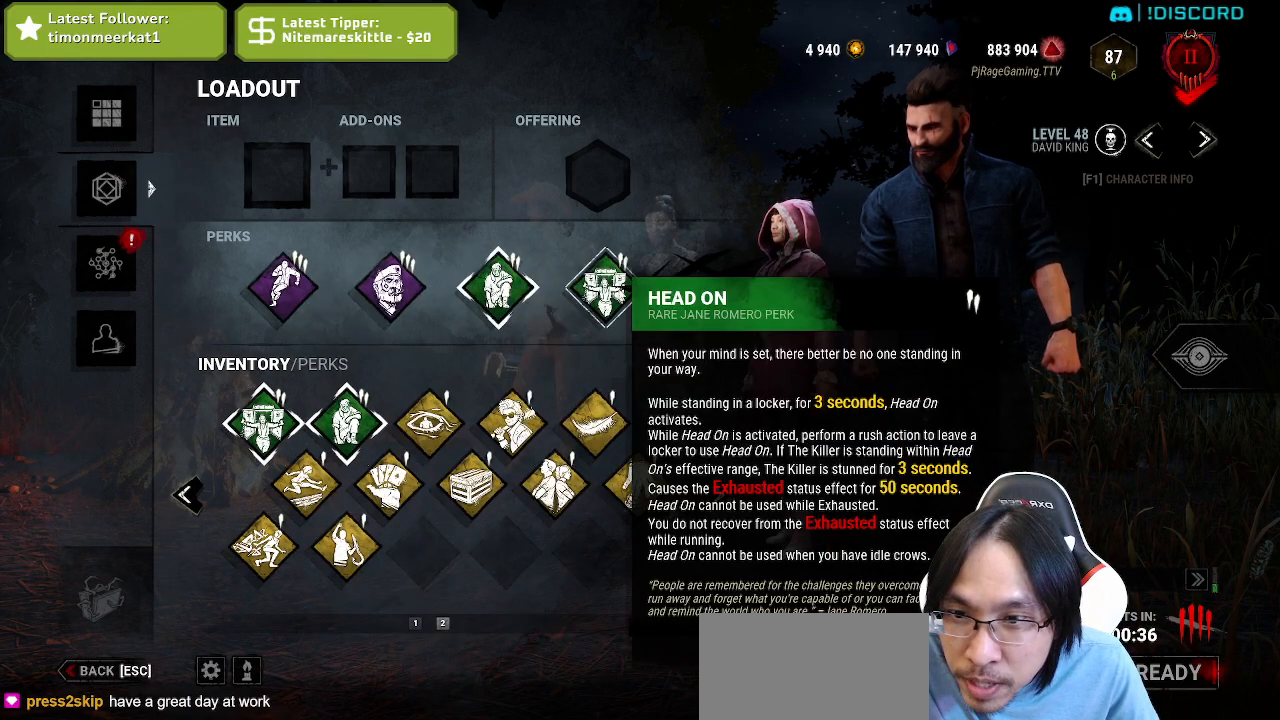
{"keys": [], "mouse": [], "events": []}
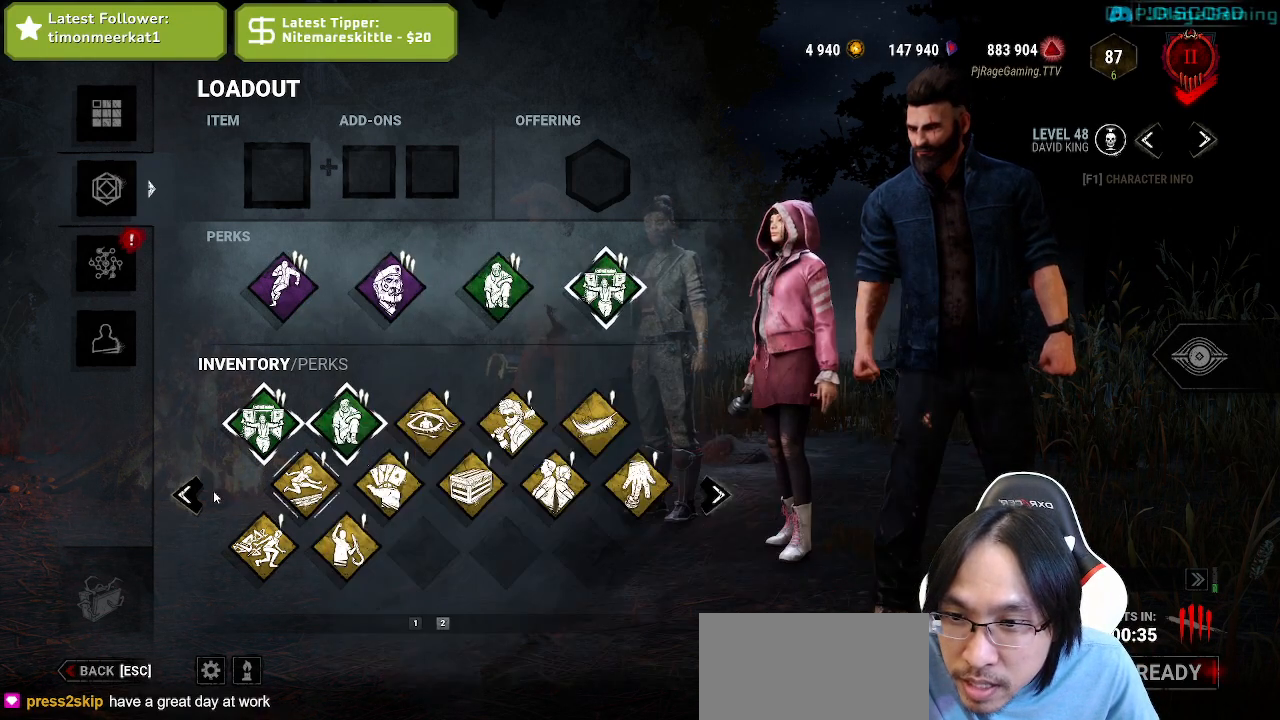
{"keys": [], "mouse": [], "events": []}
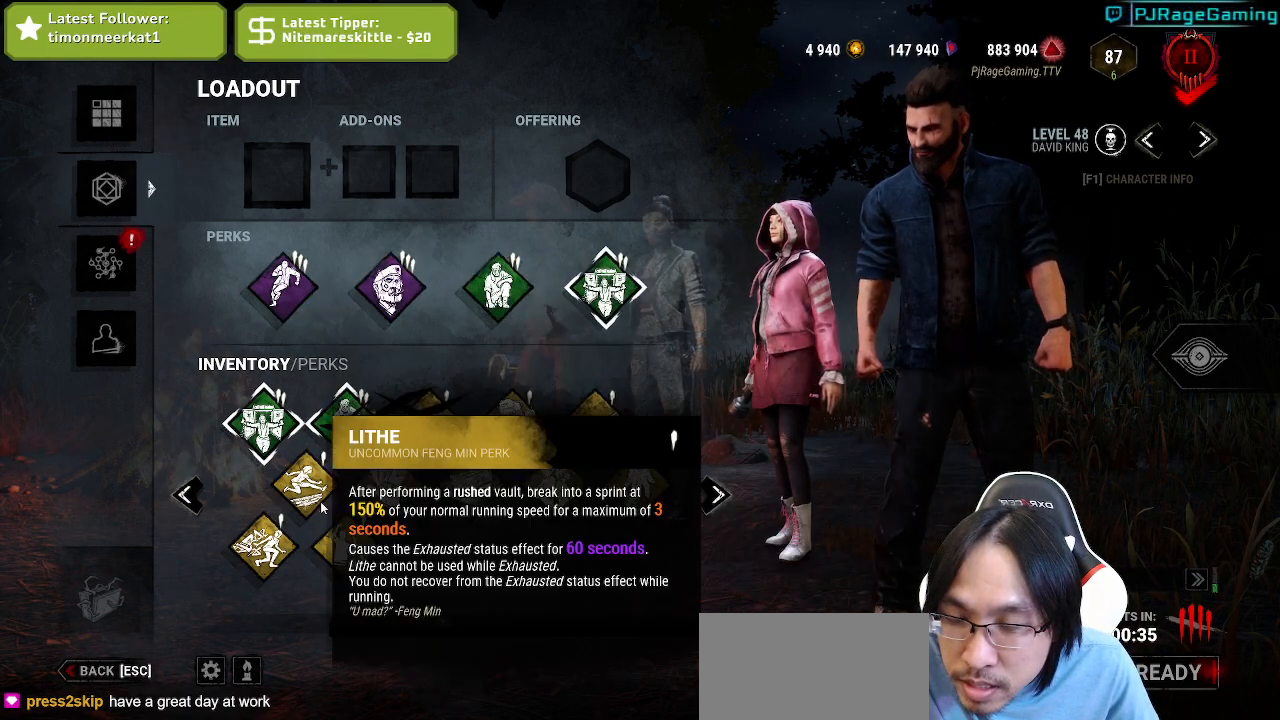
{"keys": [], "mouse": [], "events": []}
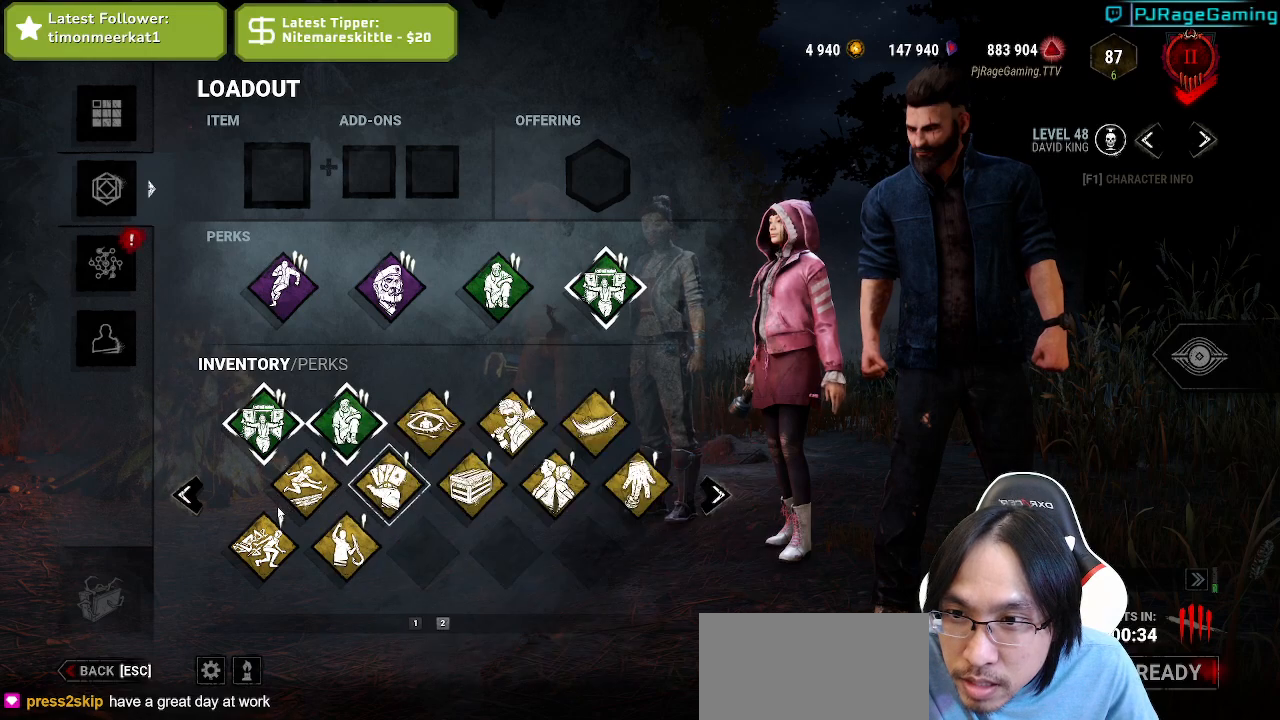
{"keys": [], "mouse": [], "events": []}
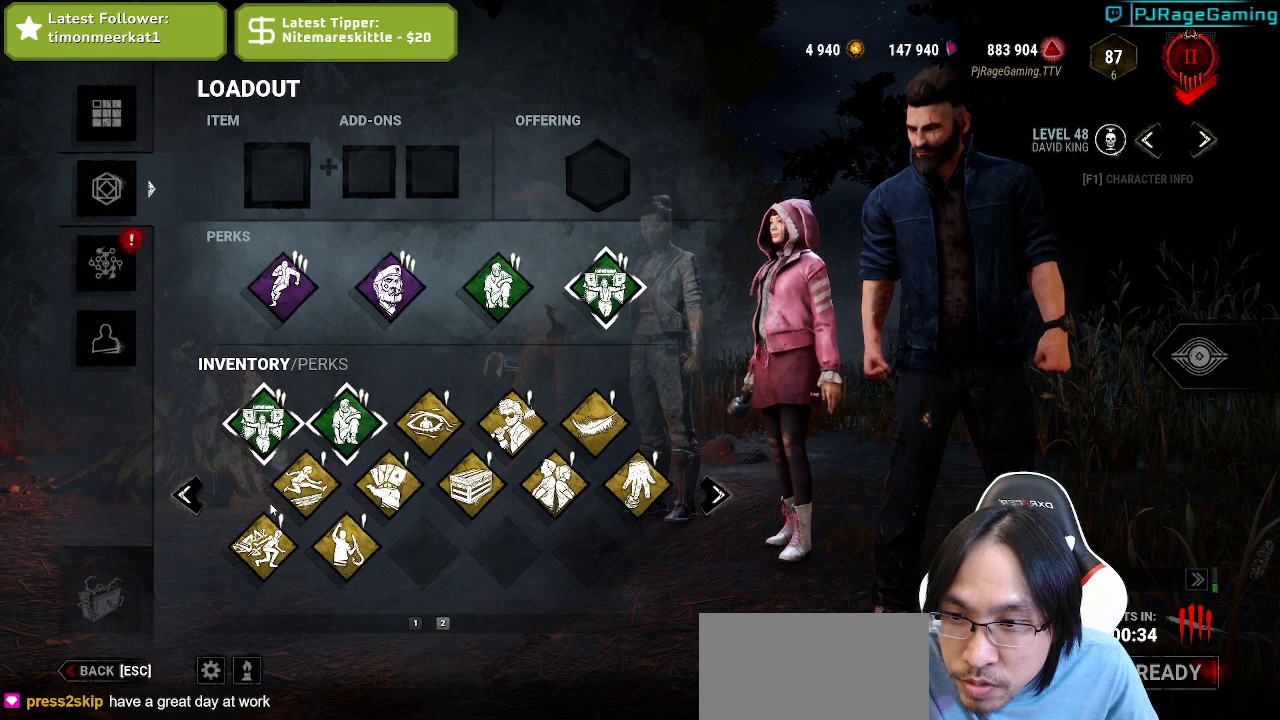
{"keys": [], "mouse": [], "events": []}
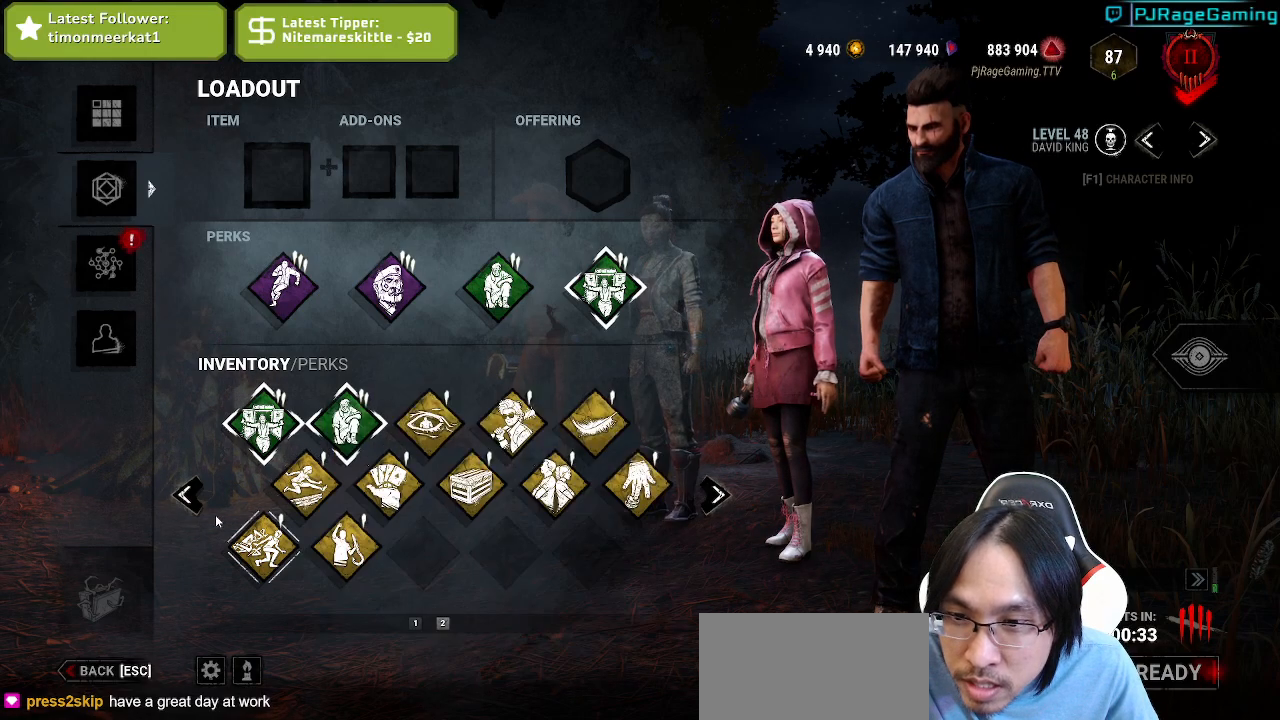
{"keys": [], "mouse": [], "events": []}
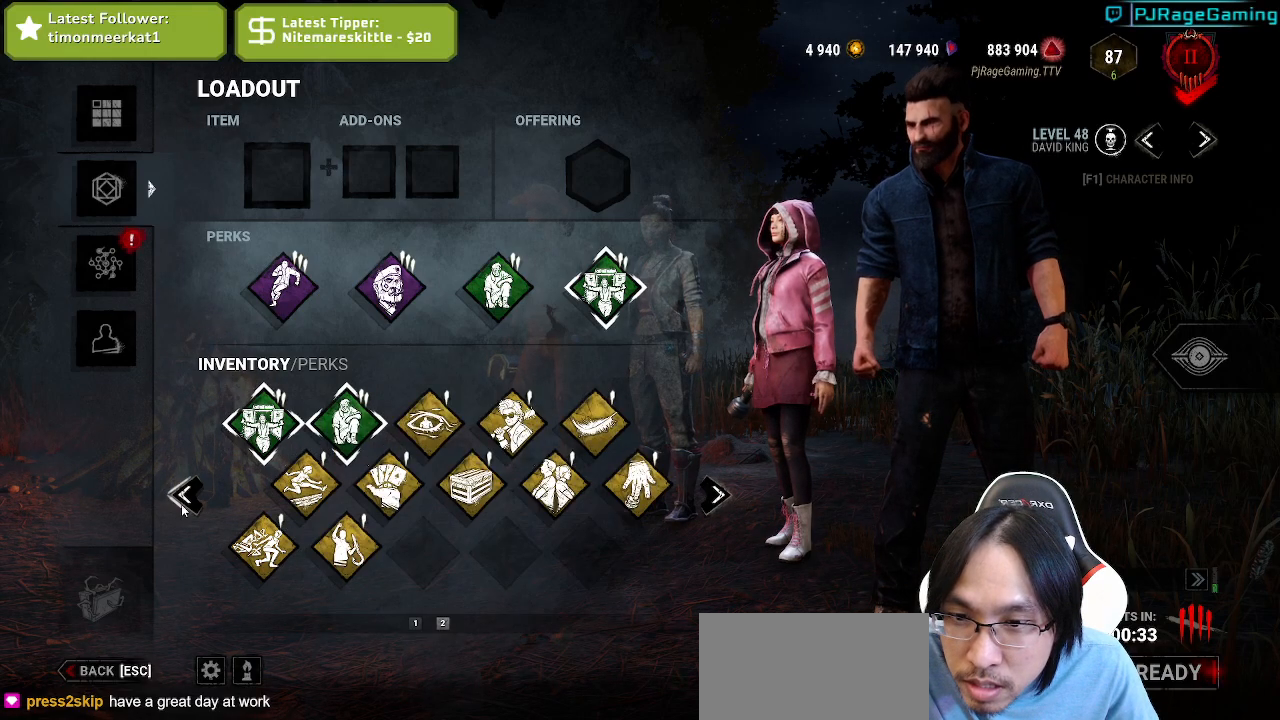
{"keys": [], "mouse": [], "events": []}
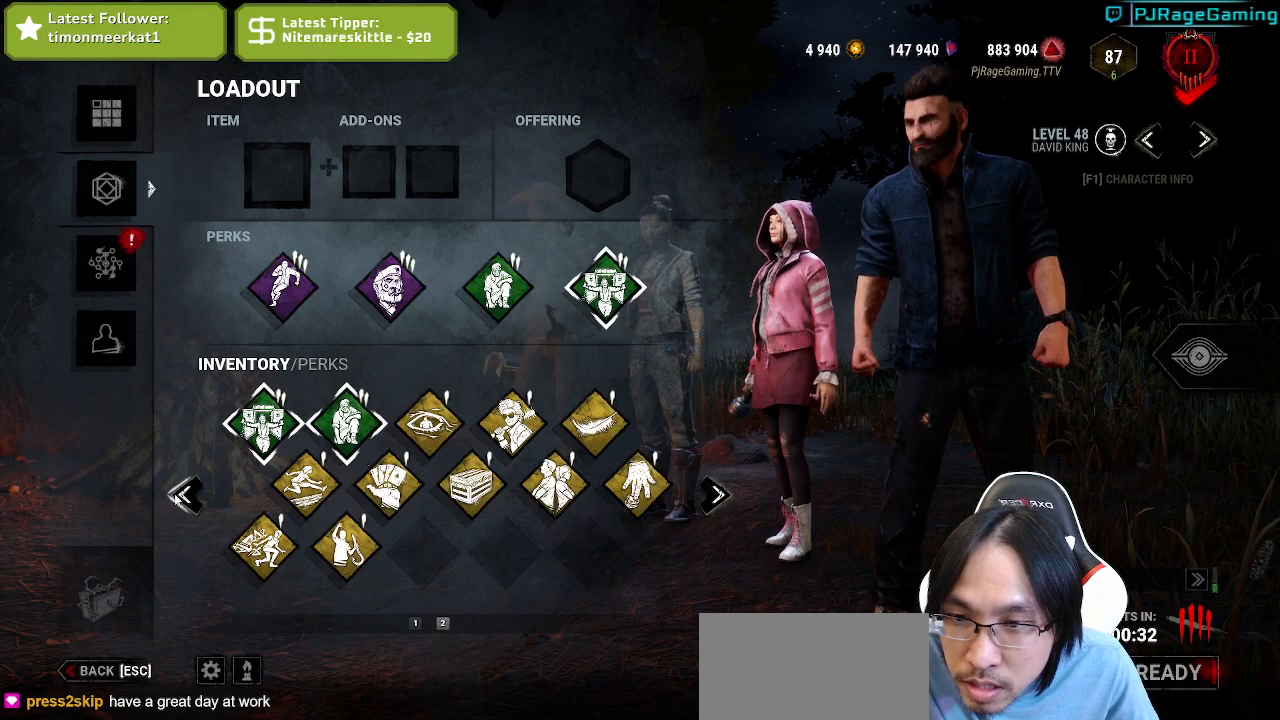
{"keys": [], "mouse": [], "events": []}
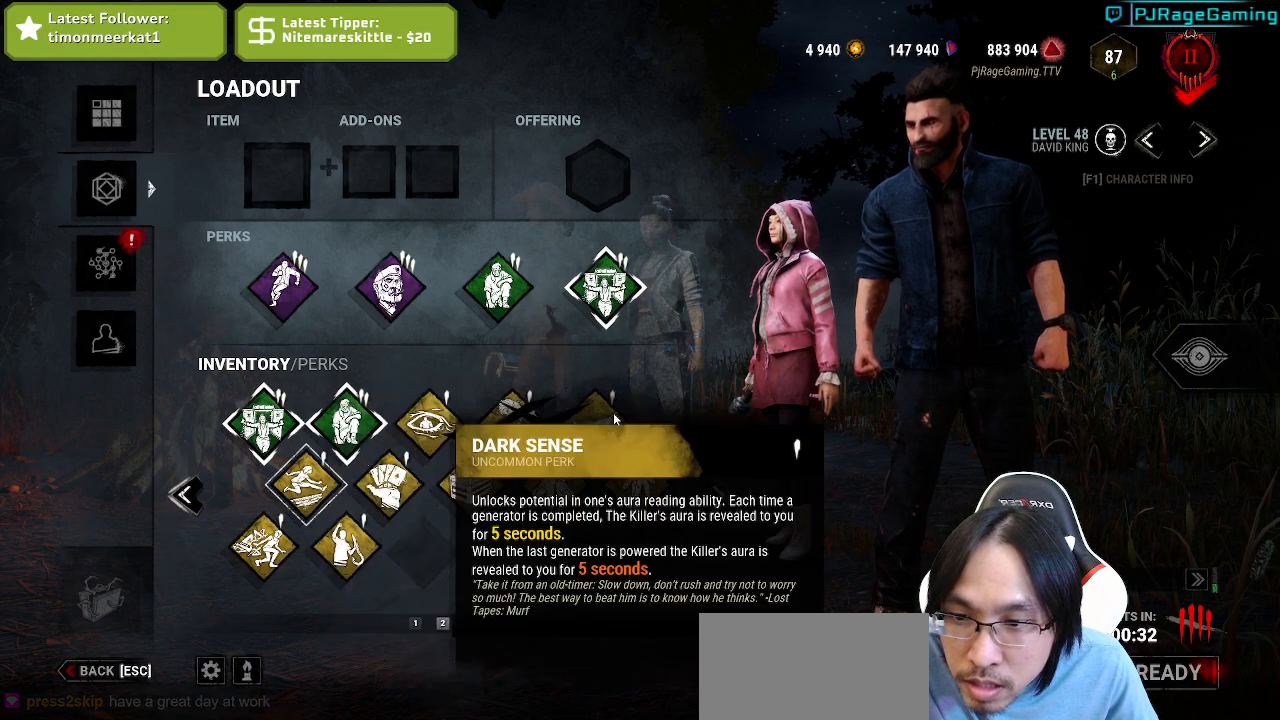
{"keys": [], "mouse": [], "events": []}
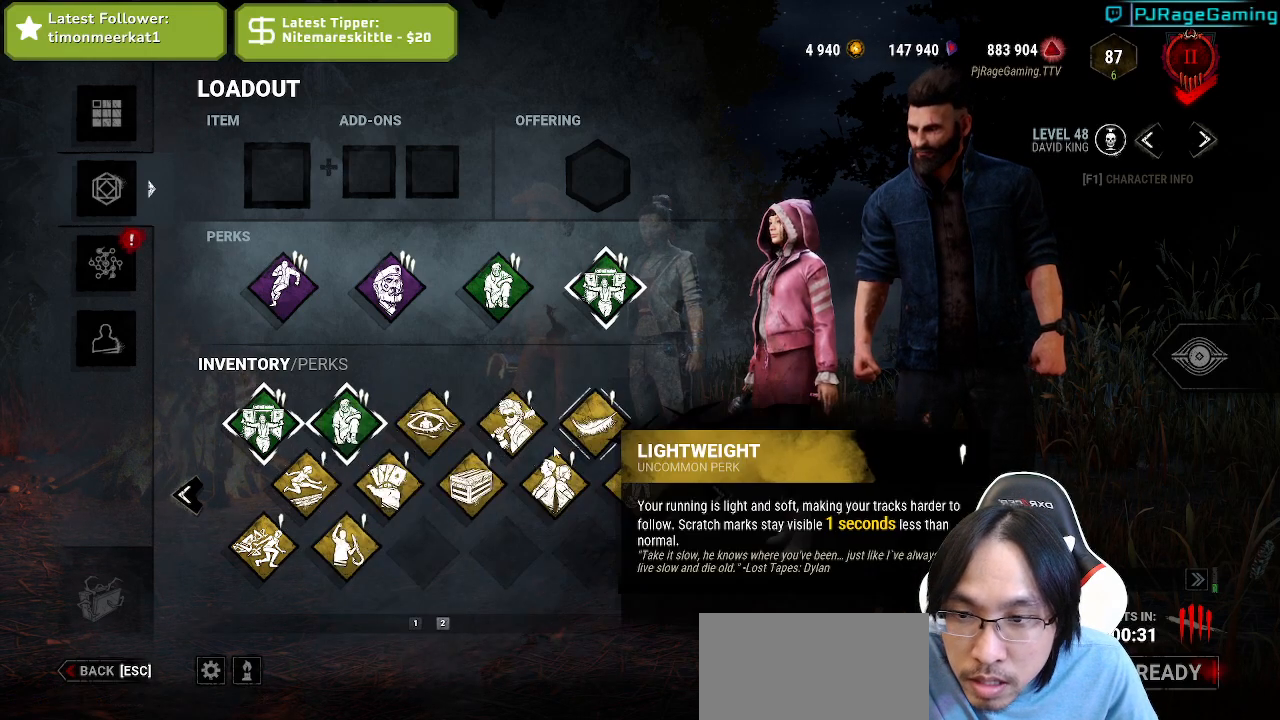
{"keys": [], "mouse": ["left"], "events": [[367, "mouse_left", "down"]]}
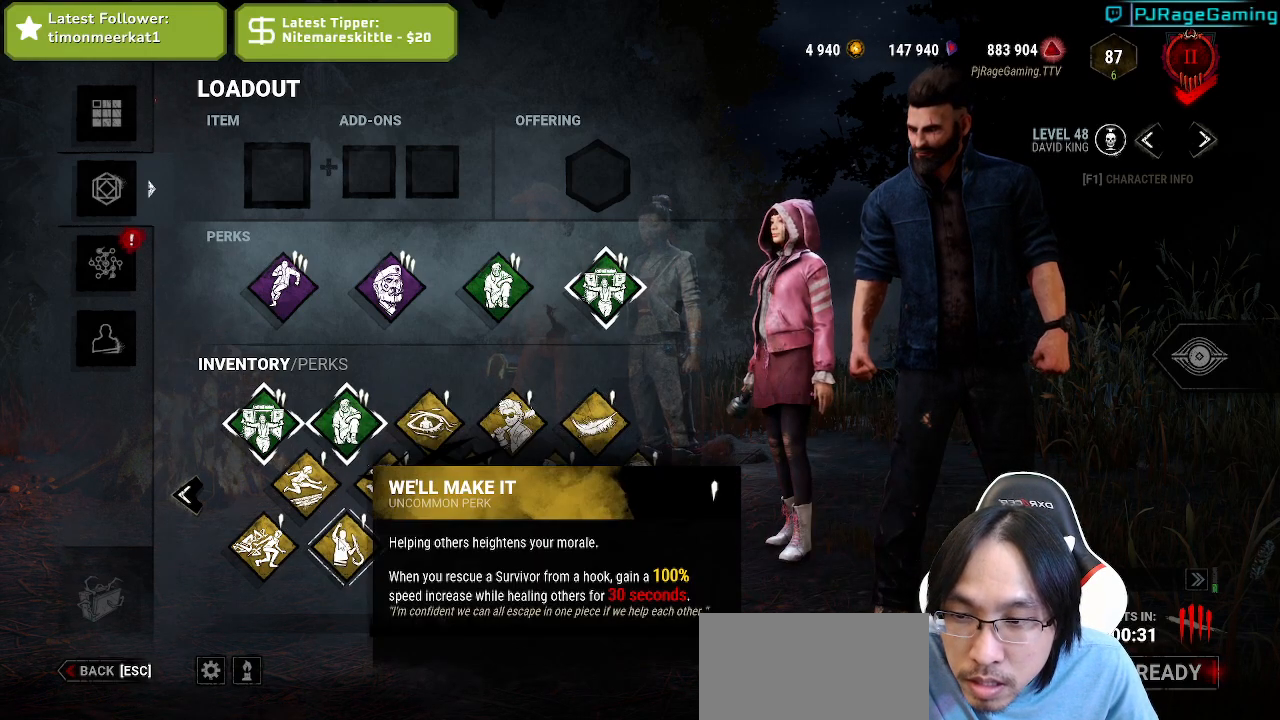
{"keys": [], "mouse": [], "events": [[67, "mouse_left", "up"]]}
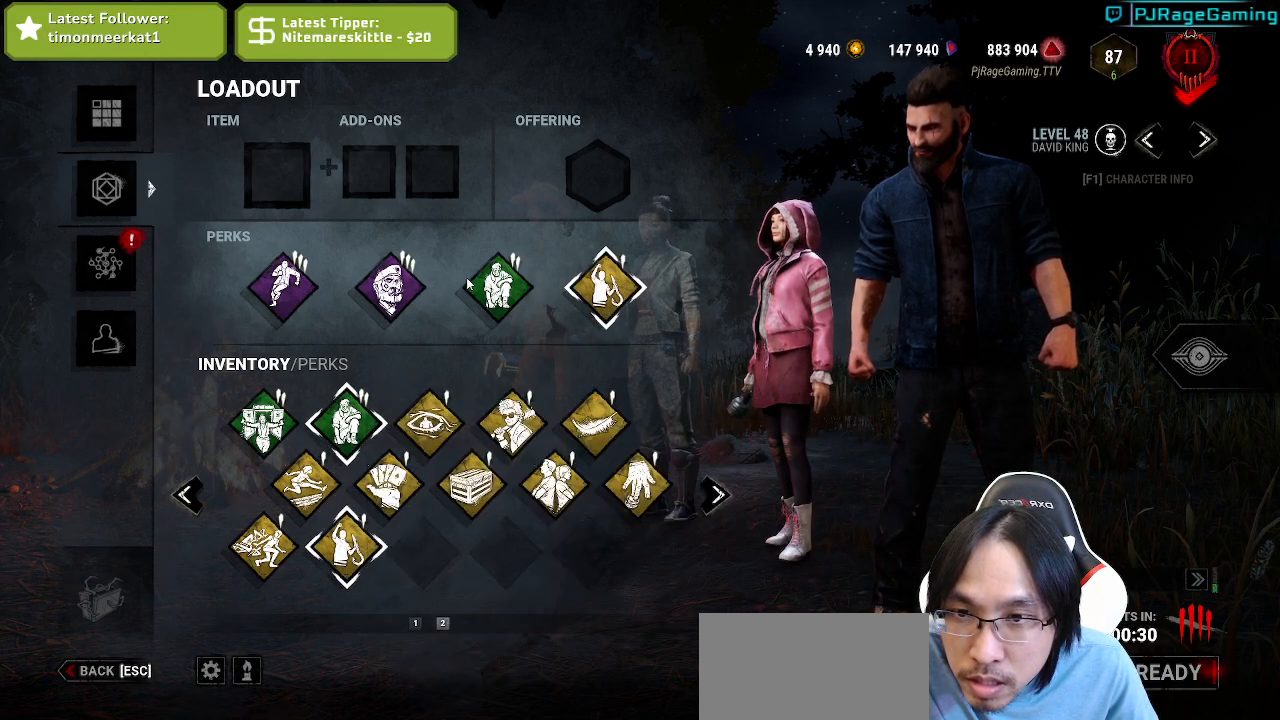
{"keys": [], "mouse": [], "events": [[50, "mouse_left", "down"], [150, "mouse_left", "up"], [350, "mouse_left", "down"], [450, "mouse_left", "up"]]}